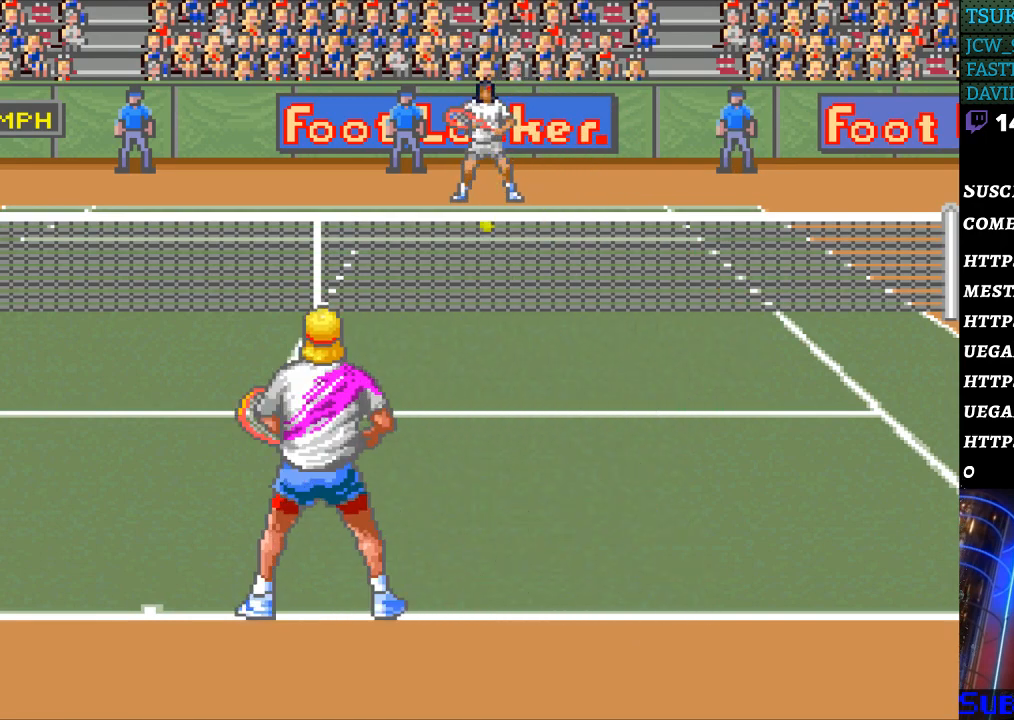
Gameplay with a controller (Nintendo layout); each line is a JSON object with the inputs held at the frame after it. "events" lists button and stick changes between this image and that frame as [ms after this image, input, new state], when the widget could be followed in between. Not read: L3 R3.
{"buttons": [], "events": []}
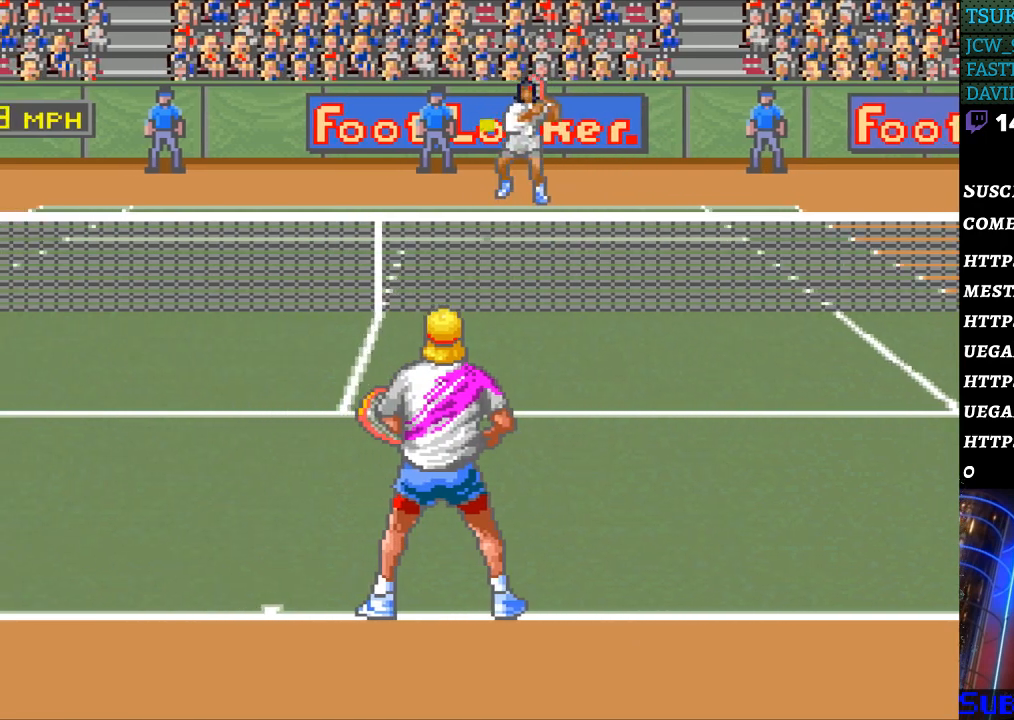
{"buttons": [], "events": []}
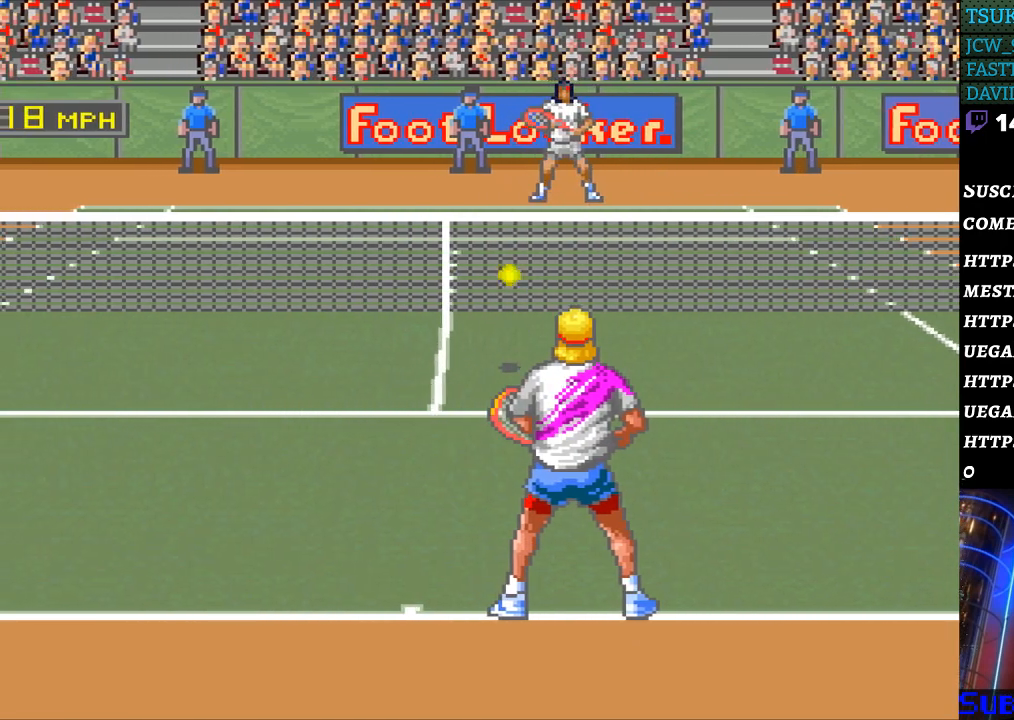
{"buttons": [], "events": [[133, "B", "down"], [267, "B", "up"]]}
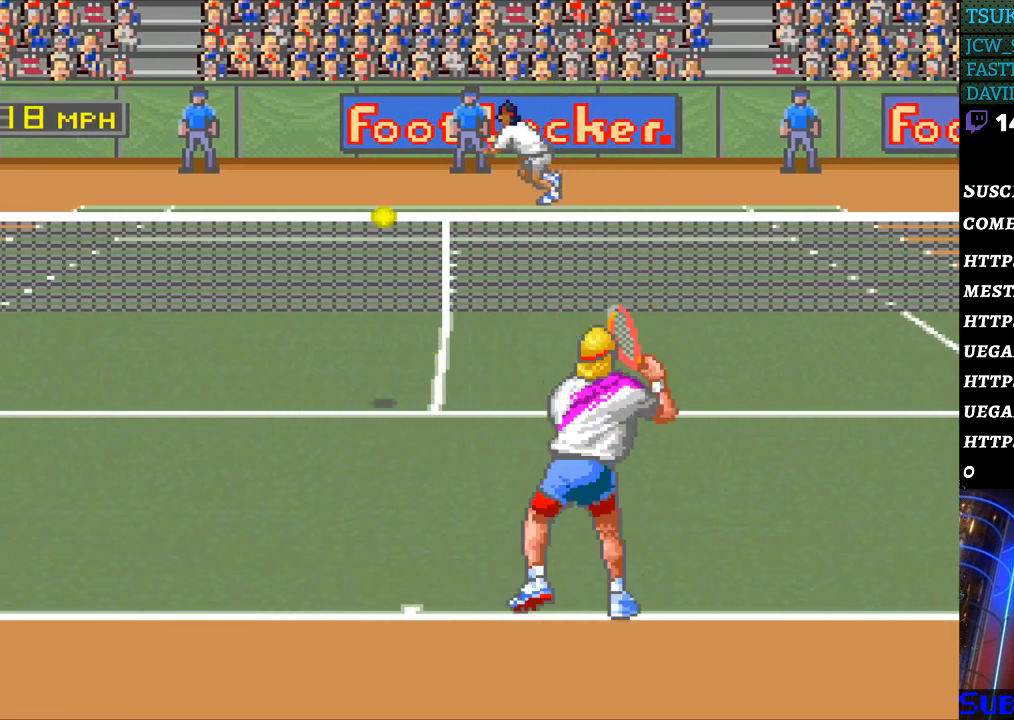
{"buttons": ["DPAD_LEFT"], "events": [[100, "DPAD_LEFT", "down"]]}
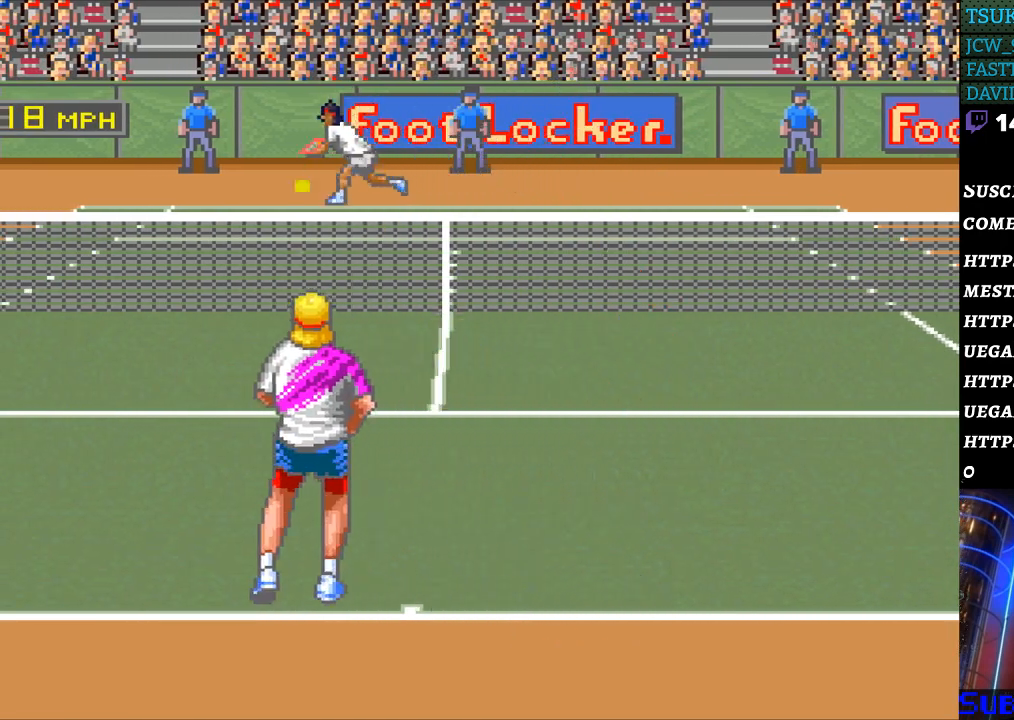
{"buttons": [], "events": [[33, "DPAD_LEFT", "up"]]}
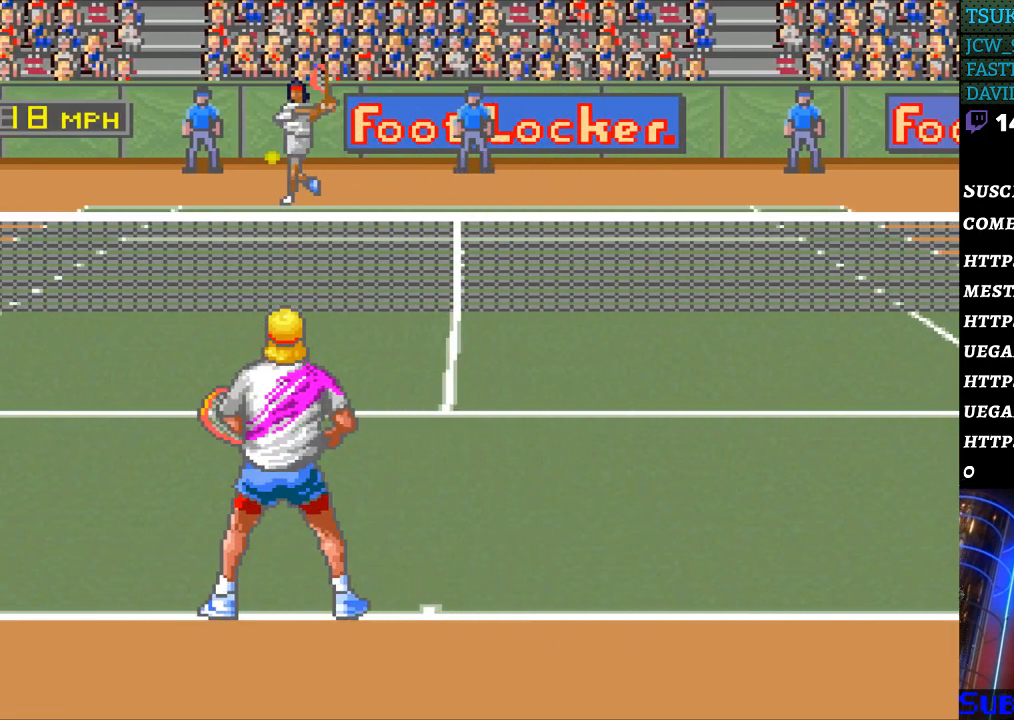
{"buttons": [], "events": [[233, "DPAD_LEFT", "down"], [367, "DPAD_LEFT", "up"]]}
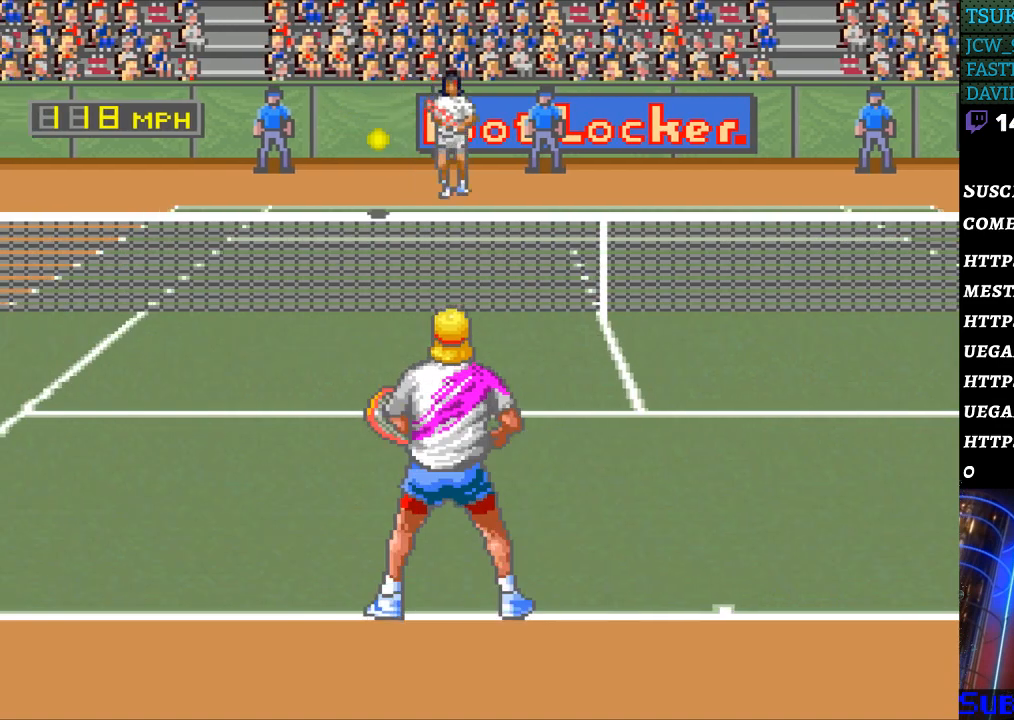
{"buttons": [], "events": [[300, "B", "down"], [400, "B", "up"]]}
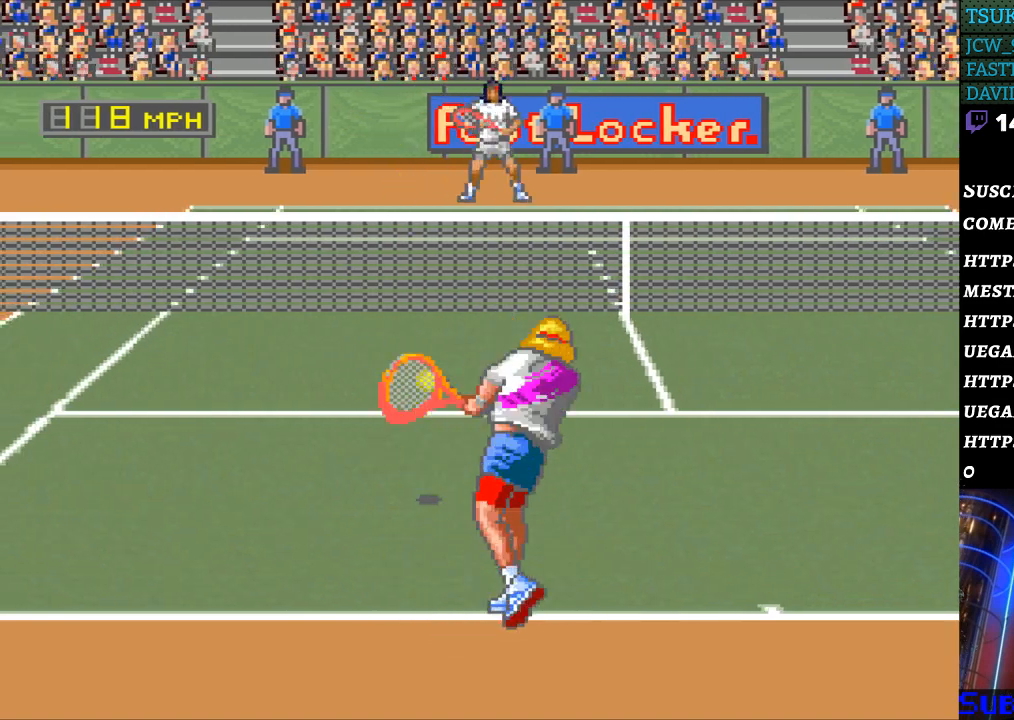
{"buttons": [], "events": []}
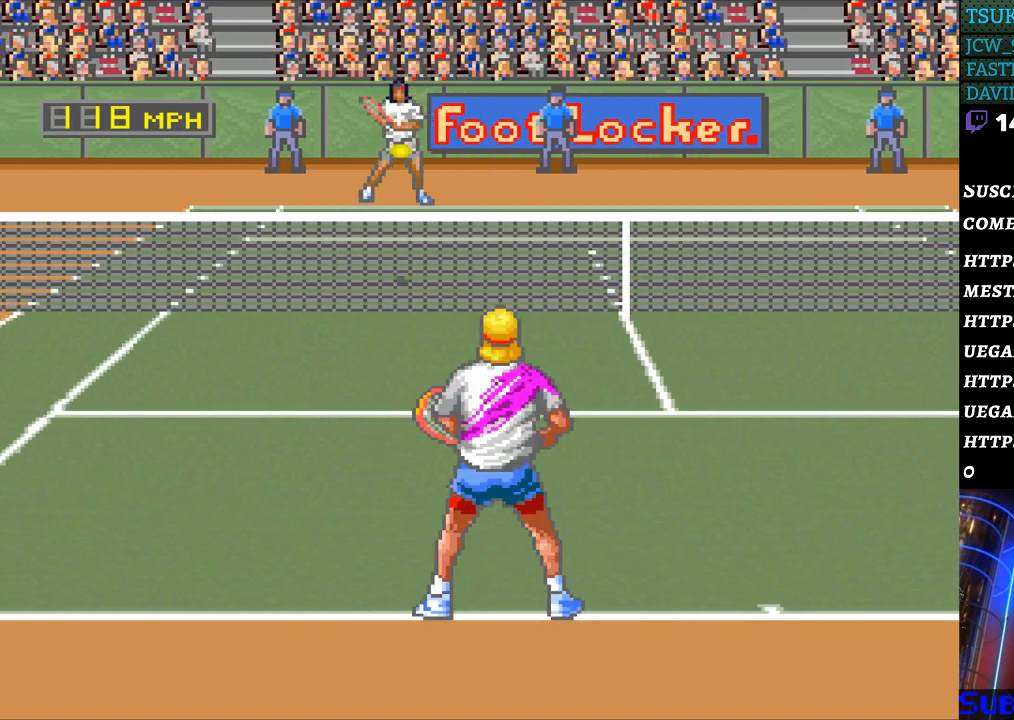
{"buttons": [], "events": []}
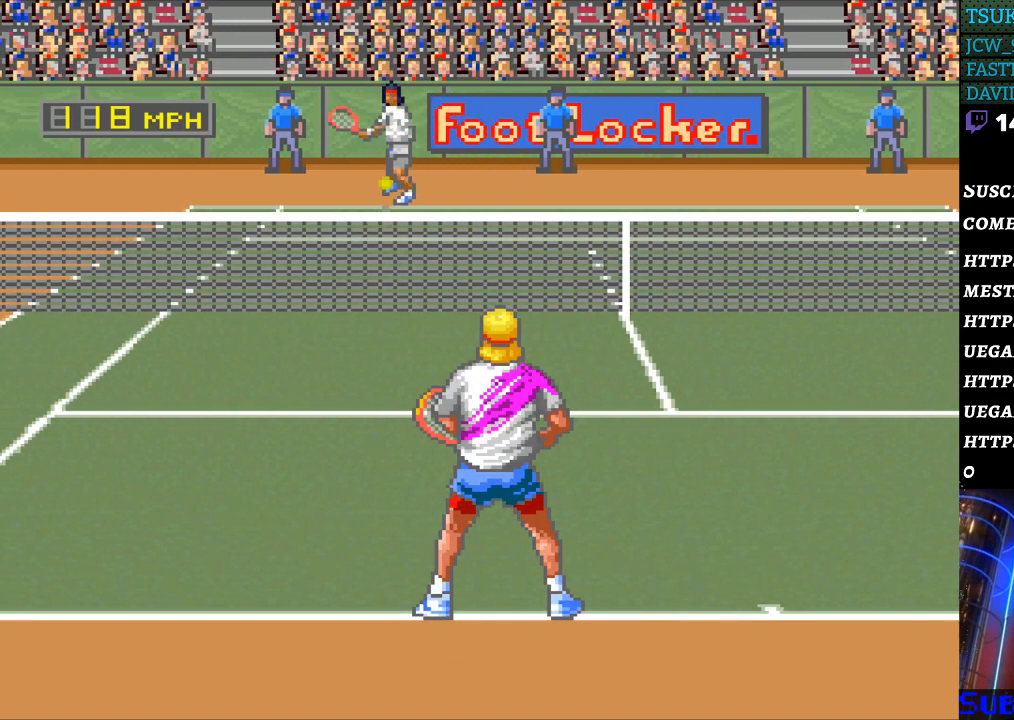
{"buttons": [], "events": []}
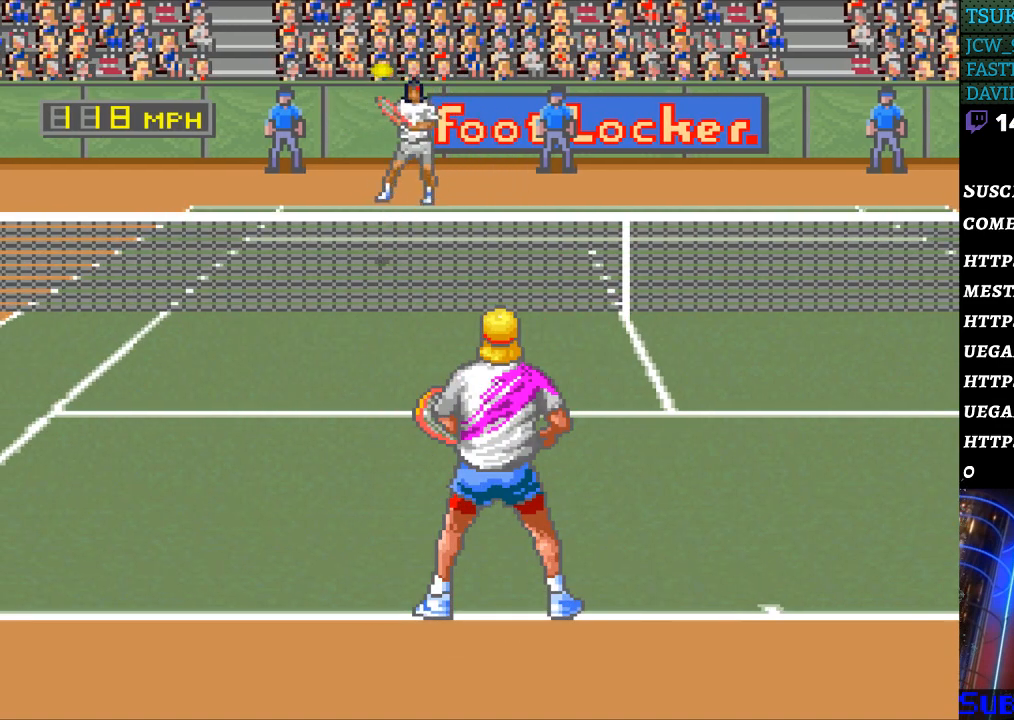
{"buttons": [], "events": [[267, "DPAD_RIGHT", "down"], [300, "DPAD_RIGHT", "up"]]}
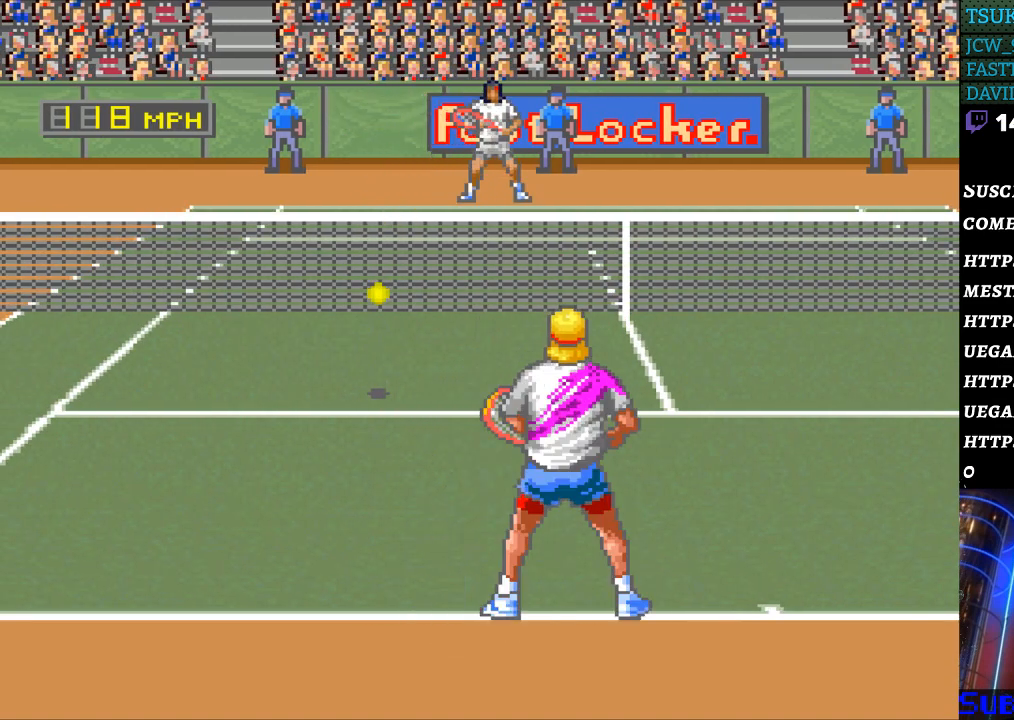
{"buttons": [], "events": [[100, "DPAD_LEFT", "down"], [233, "B", "down"], [233, "DPAD_LEFT", "up"], [333, "B", "up"]]}
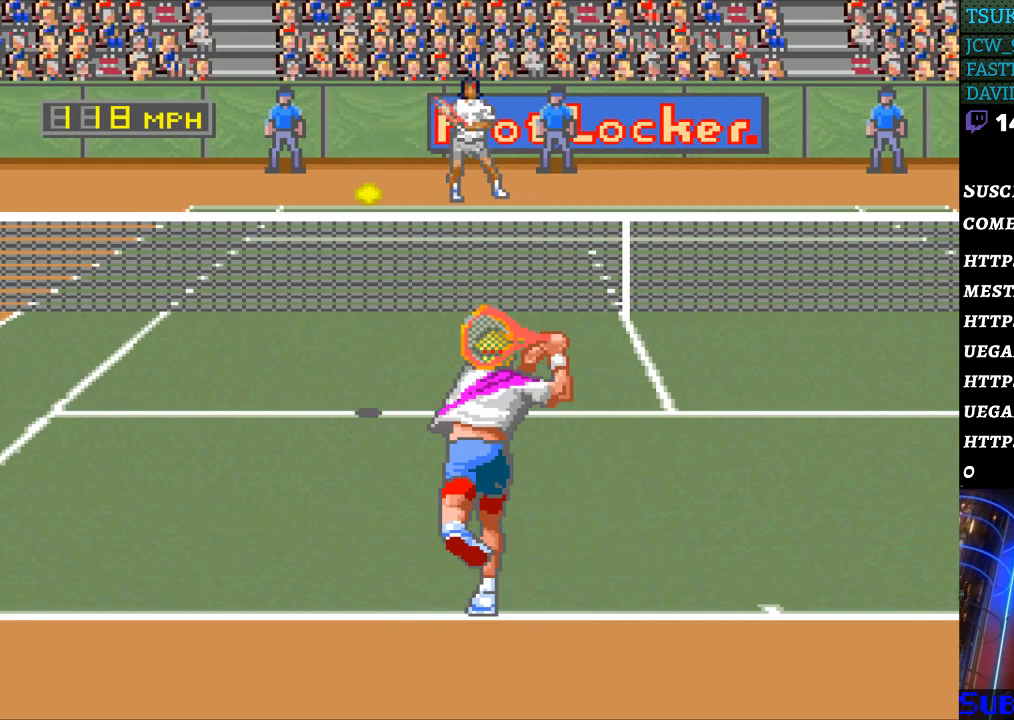
{"buttons": [], "events": []}
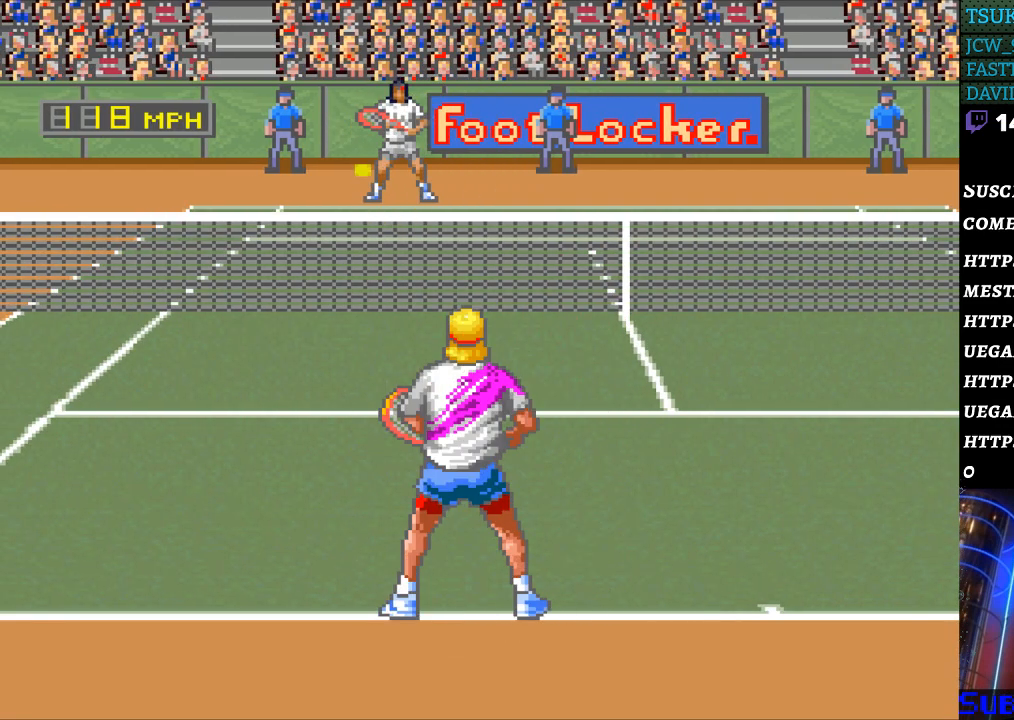
{"buttons": [], "events": []}
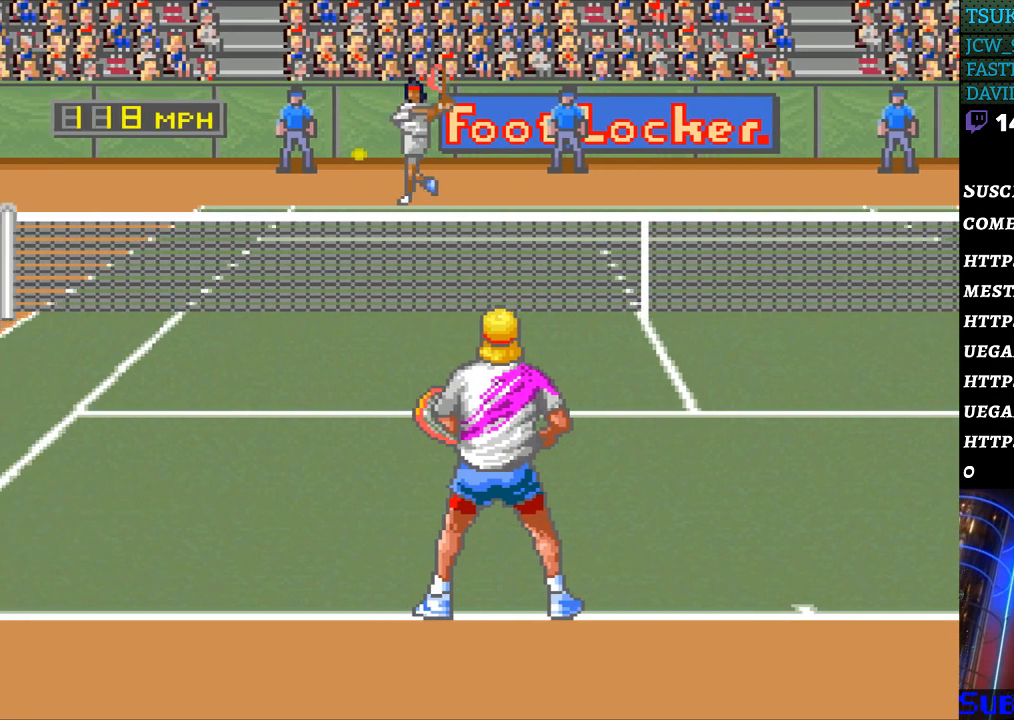
{"buttons": ["DPAD_DOWN", "DPAD_LEFT"], "events": [[167, "DPAD_LEFT", "down"], [267, "DPAD_DOWN", "down"]]}
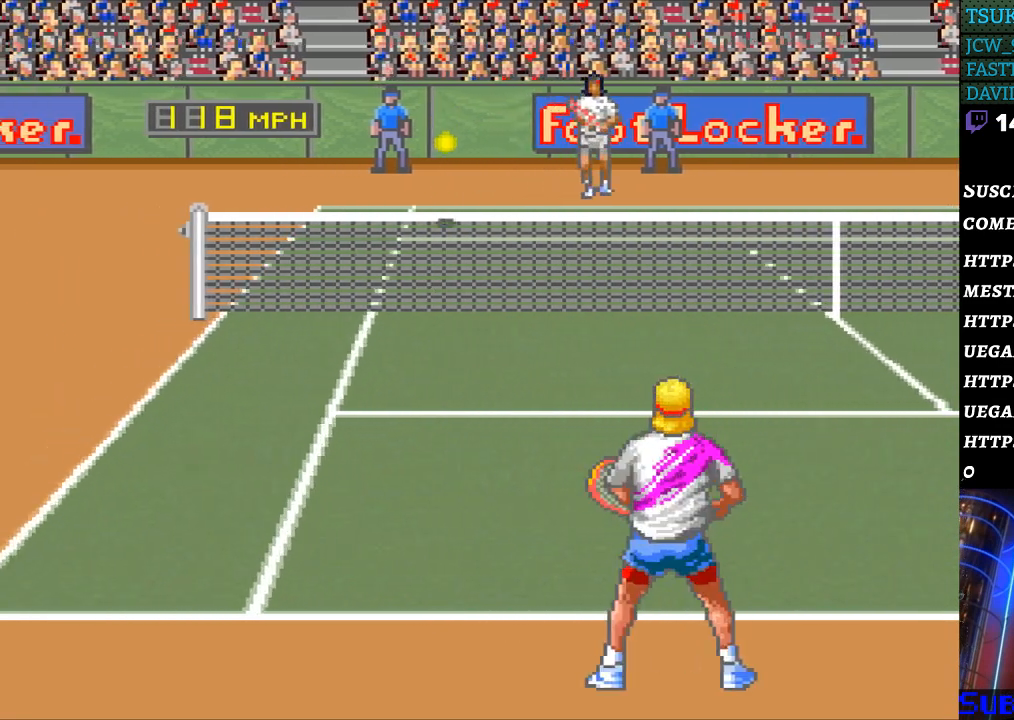
{"buttons": ["B", "DPAD_RIGHT"], "events": [[333, "DPAD_LEFT", "up"], [367, "DPAD_DOWN", "up"], [367, "DPAD_RIGHT", "down"], [400, "B", "down"]]}
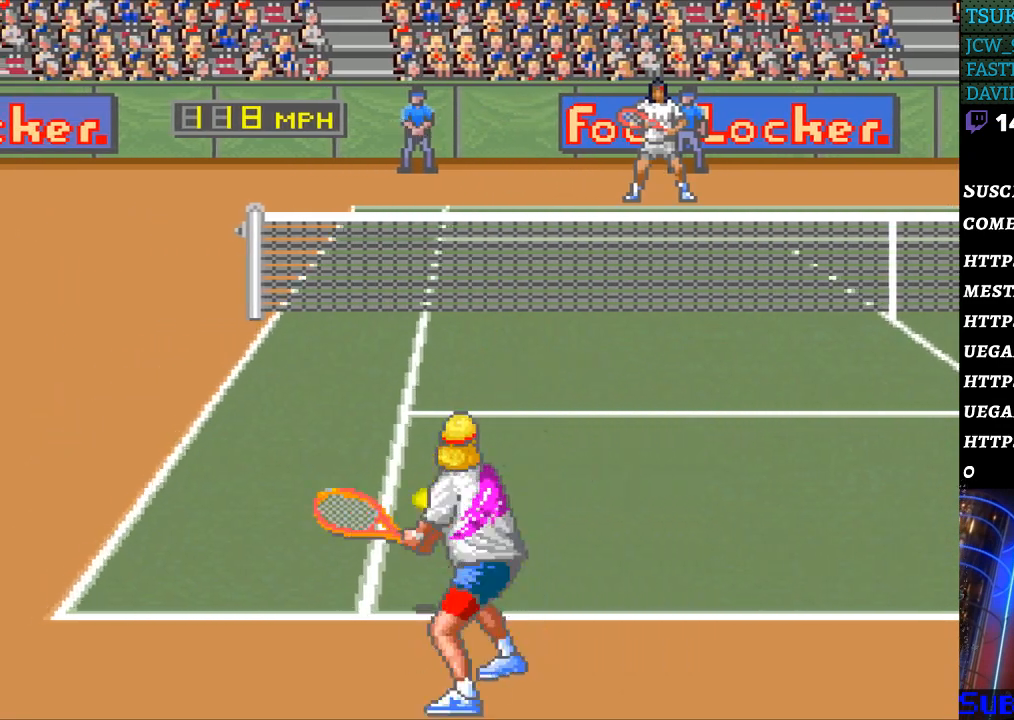
{"buttons": ["DPAD_RIGHT"], "events": [[200, "B", "up"]]}
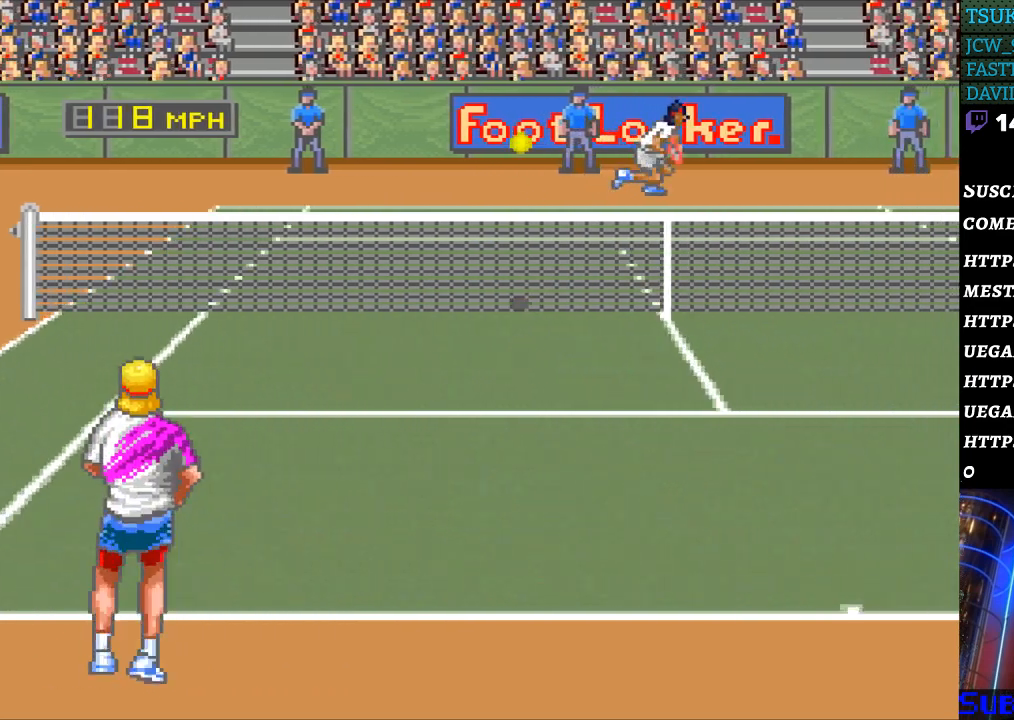
{"buttons": ["DPAD_RIGHT"], "events": []}
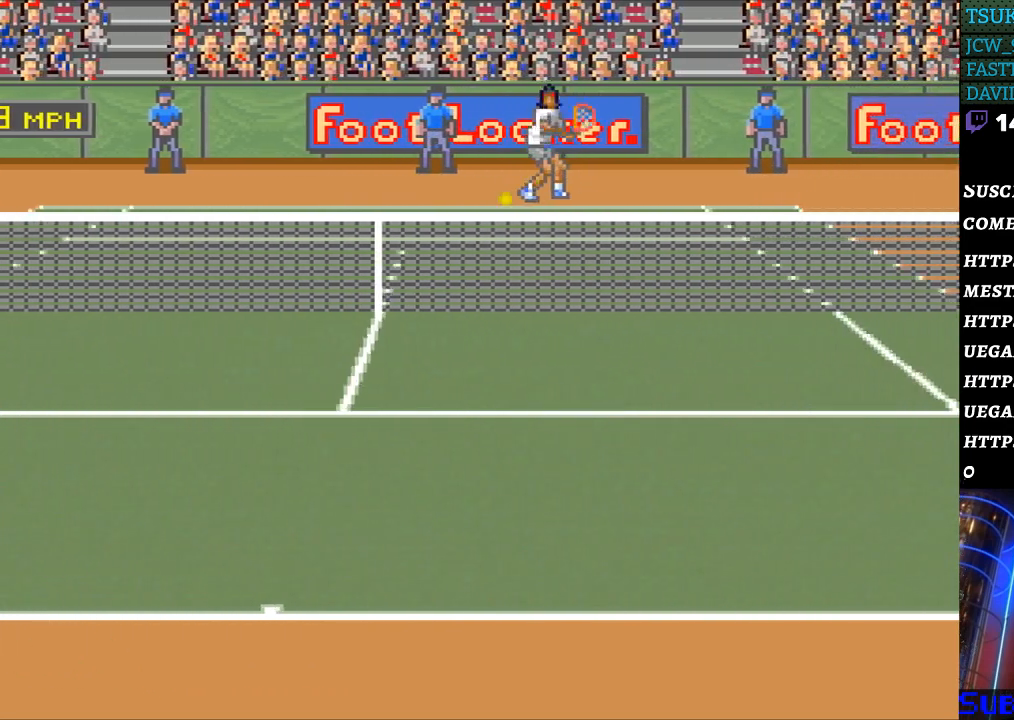
{"buttons": ["DPAD_RIGHT"], "events": []}
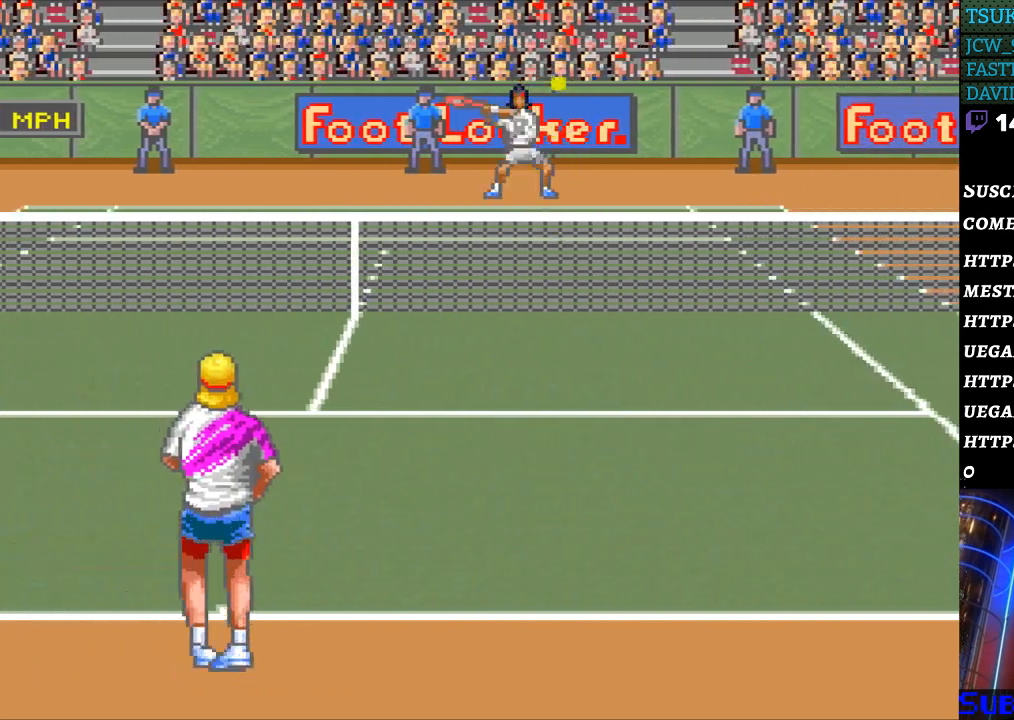
{"buttons": ["DPAD_RIGHT"], "events": [[167, "DPAD_RIGHT", "up"], [500, "DPAD_RIGHT", "down"]]}
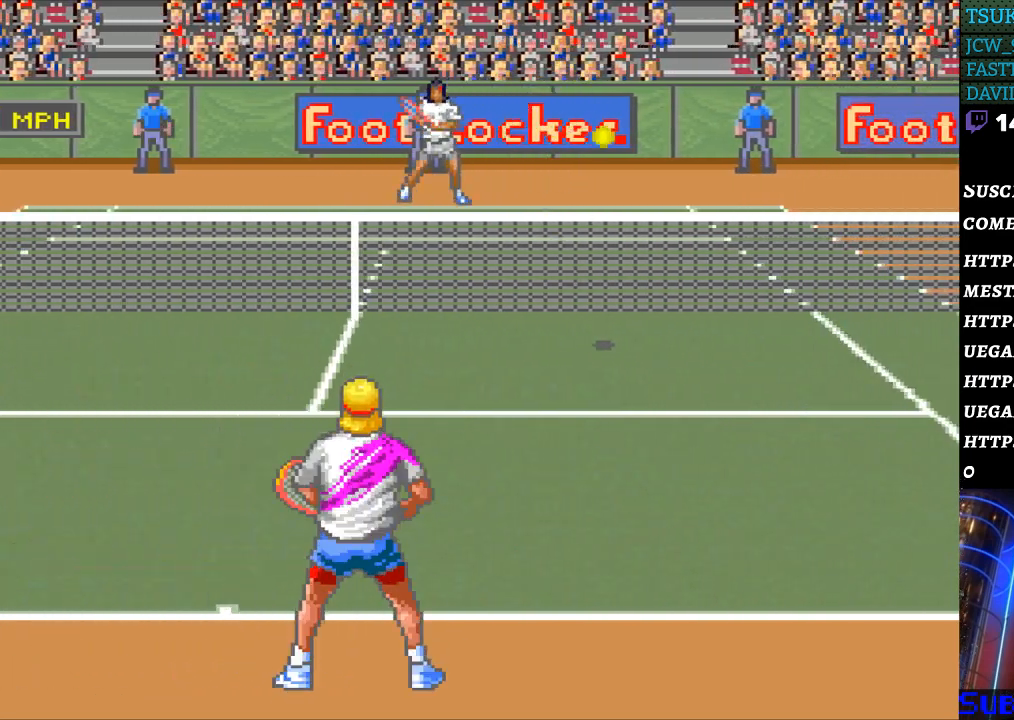
{"buttons": [], "events": [[167, "DPAD_RIGHT", "up"], [267, "B", "down"], [367, "B", "up"]]}
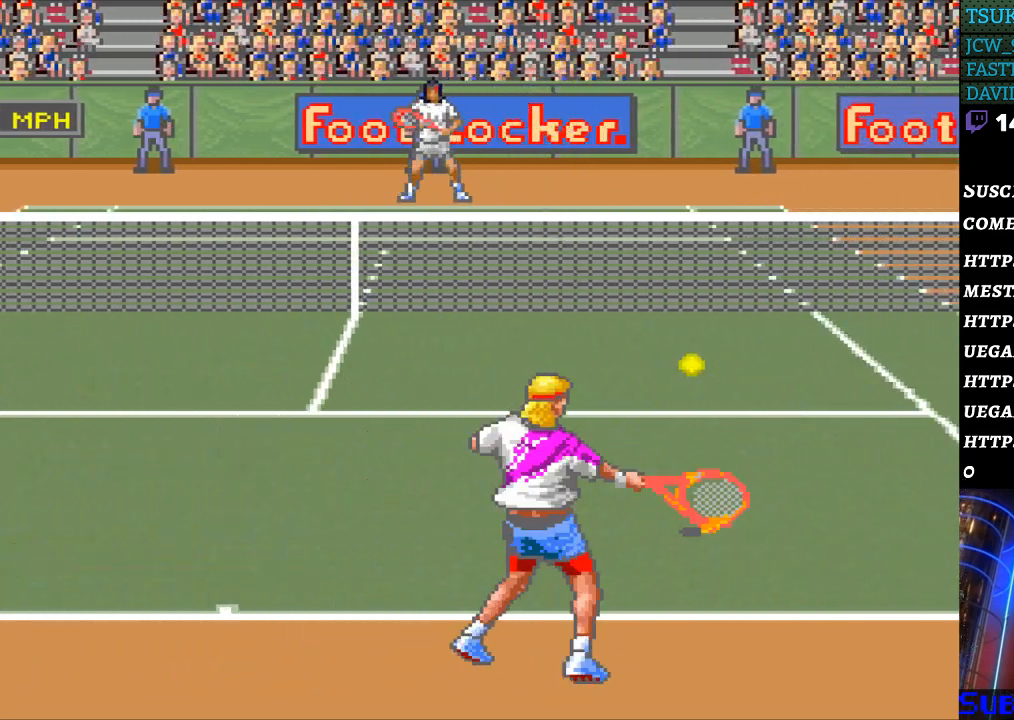
{"buttons": [], "events": []}
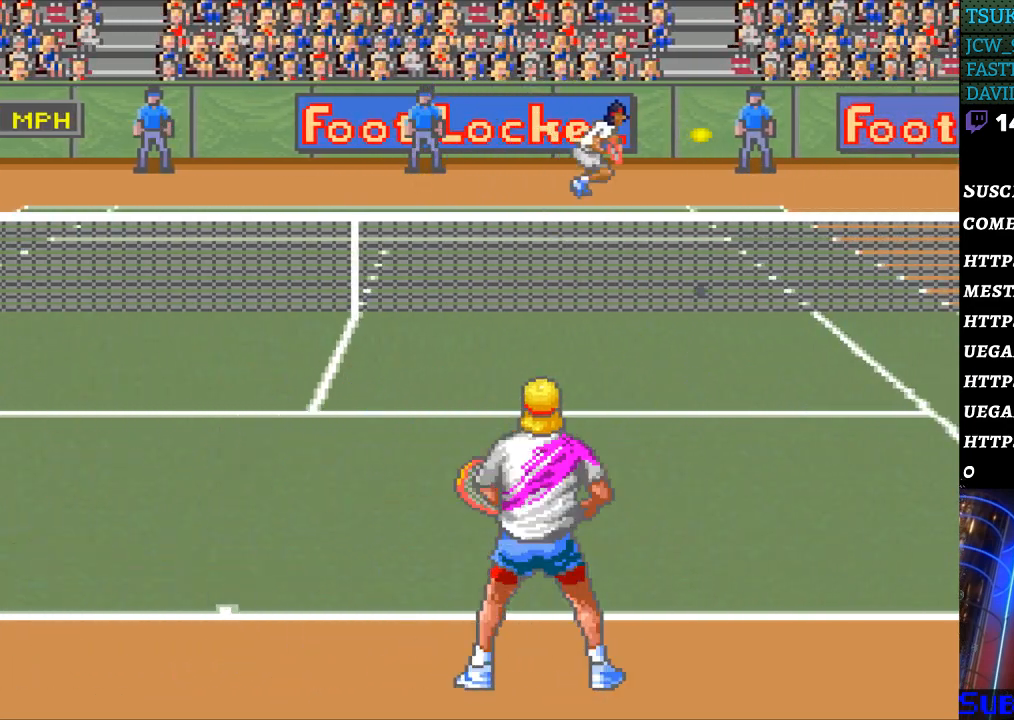
{"buttons": [], "events": []}
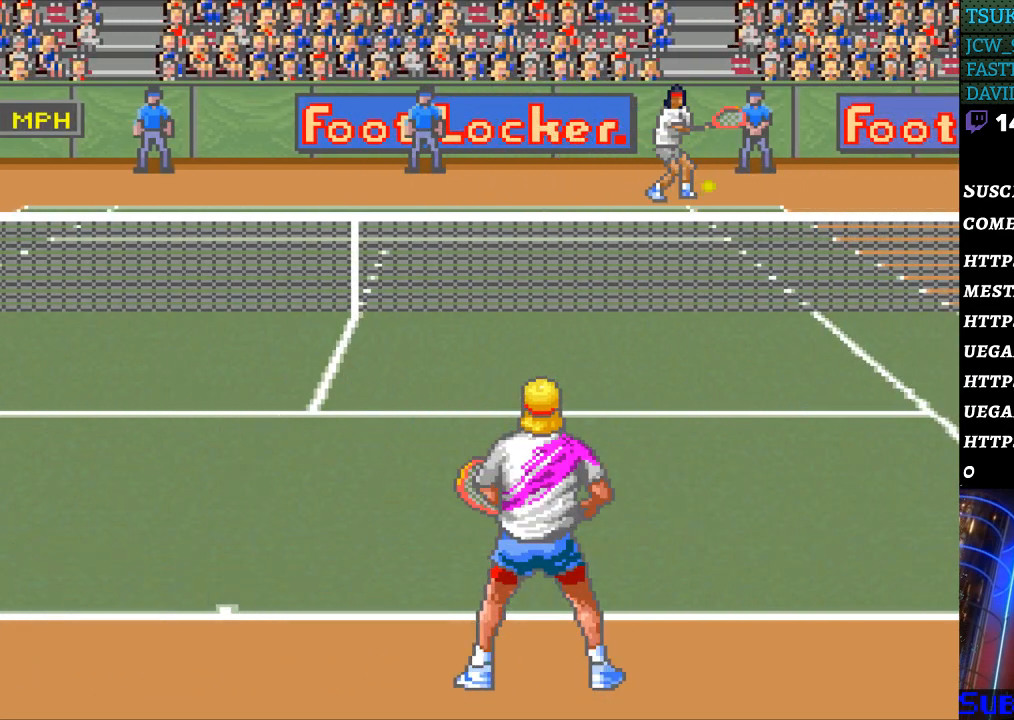
{"buttons": ["DPAD_RIGHT"], "events": [[367, "DPAD_RIGHT", "down"]]}
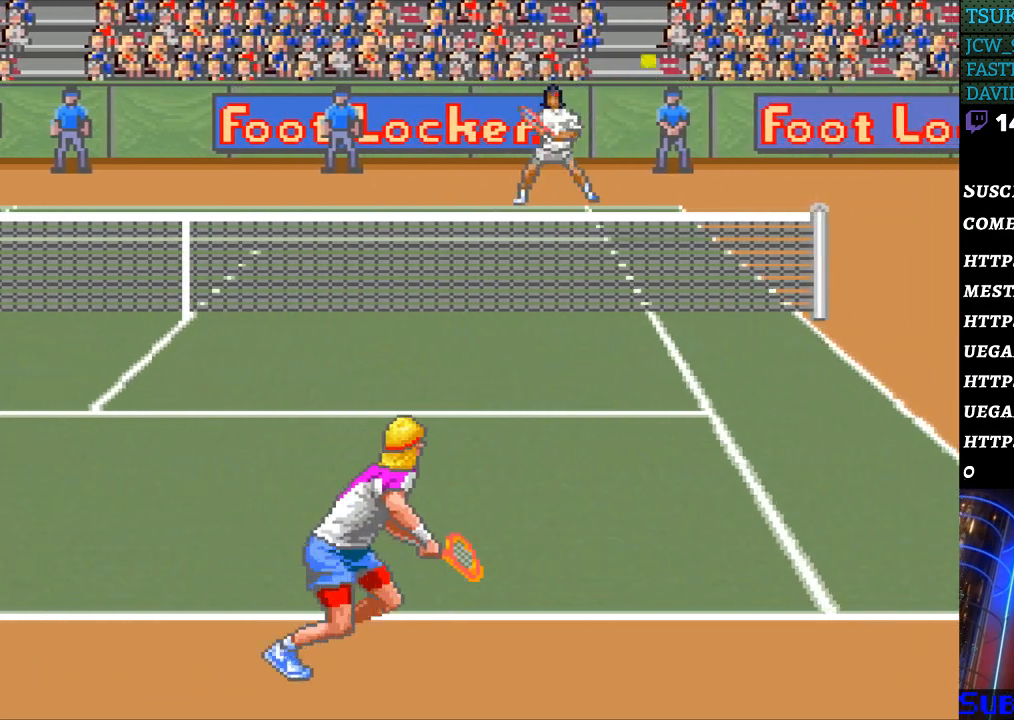
{"buttons": ["DPAD_RIGHT"], "events": [[200, "DPAD_RIGHT", "up"], [333, "DPAD_RIGHT", "down"], [400, "DPAD_RIGHT", "up"], [500, "DPAD_RIGHT", "down"]]}
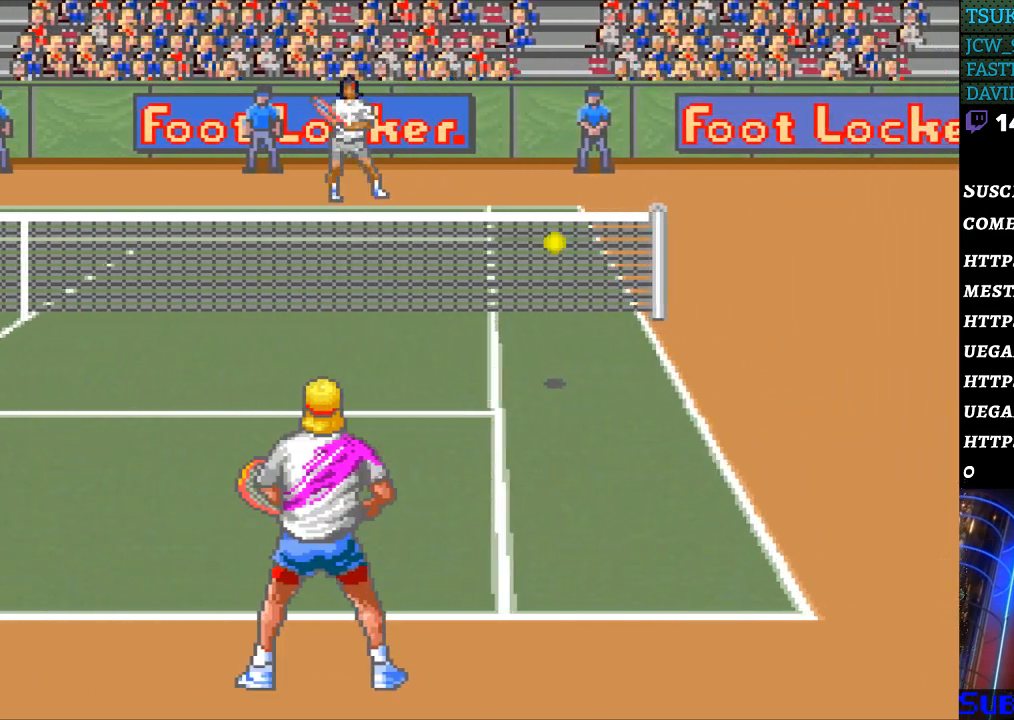
{"buttons": [], "events": [[133, "DPAD_RIGHT", "up"], [200, "DPAD_RIGHT", "down"], [300, "DPAD_RIGHT", "up"]]}